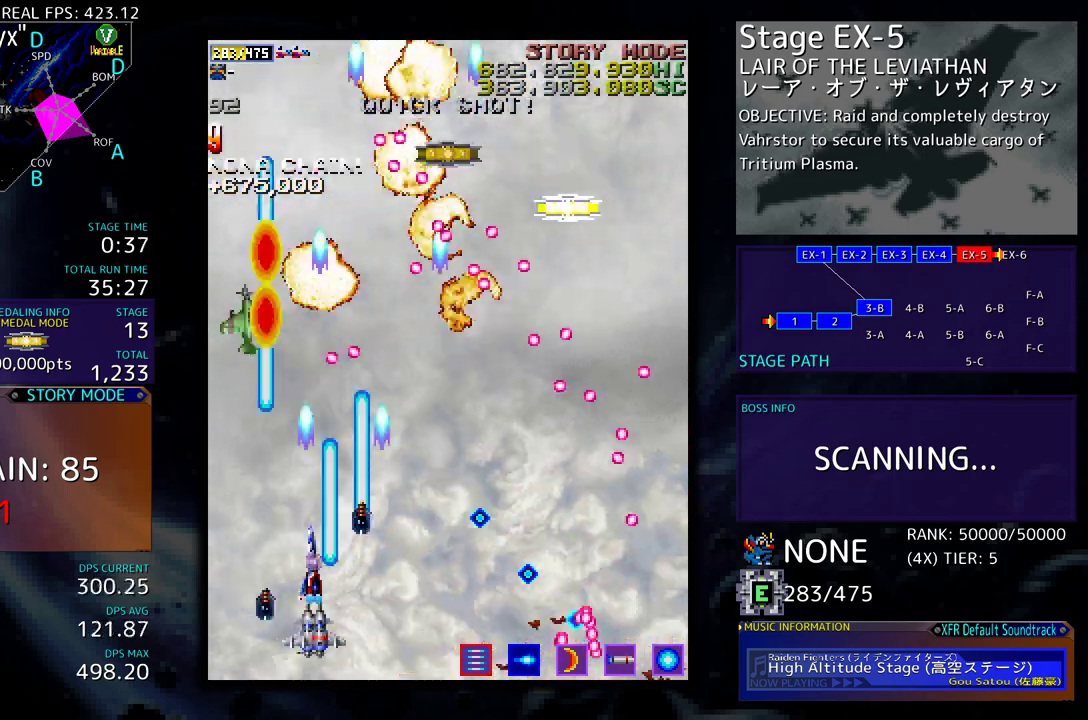
Gameplay with a controller (arcade stick); each line is a JSON object with the inputs held at the frame after it. "events" lists button and stick changes between this image and that frame as [ms after this image, input, new state], when the widget could be followed in between. Not read: L3 R3 other_buttons.
{"buttons": ["DPAD_UP", "DPAD_LEFT"], "events": [[117, "DPAD_UP", "down"], [250, "DPAD_UP", "up"], [317, "DPAD_UP", "down"]]}
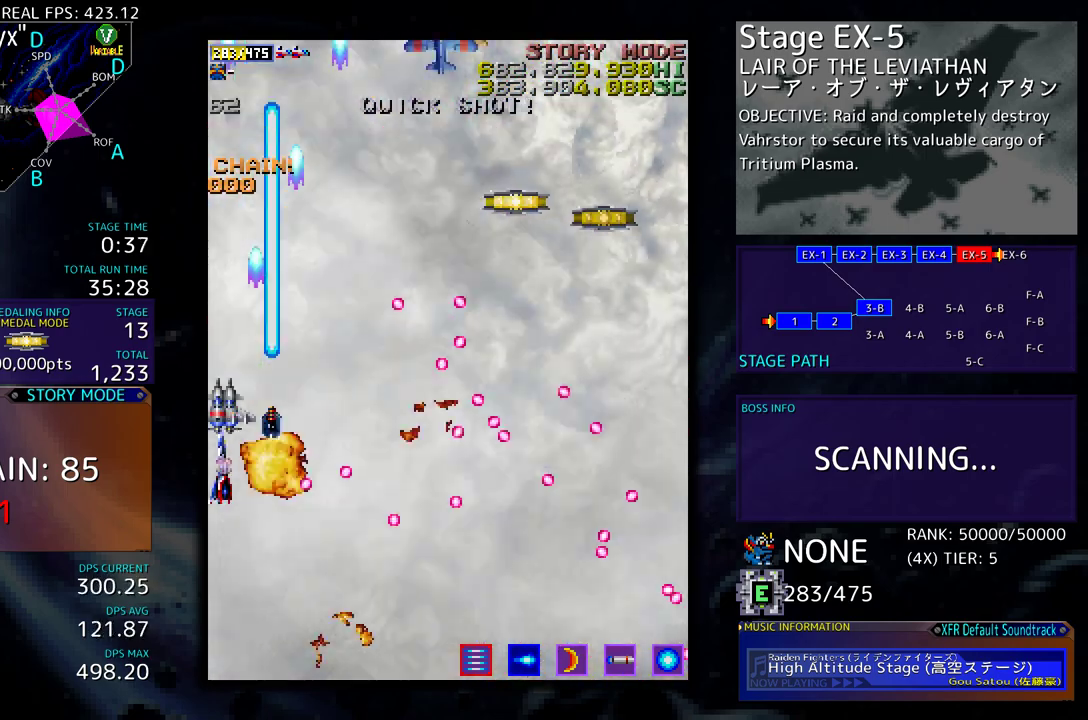
{"buttons": ["DPAD_DOWN"], "events": [[33, "DPAD_LEFT", "up"], [83, "DPAD_RIGHT", "down"], [117, "DPAD_UP", "up"], [183, "DPAD_UP", "down"], [233, "DPAD_RIGHT", "up"], [450, "DPAD_RIGHT", "down"], [450, "DPAD_UP", "up"], [467, "DPAD_DOWN", "down"], [483, "DPAD_RIGHT", "up"]]}
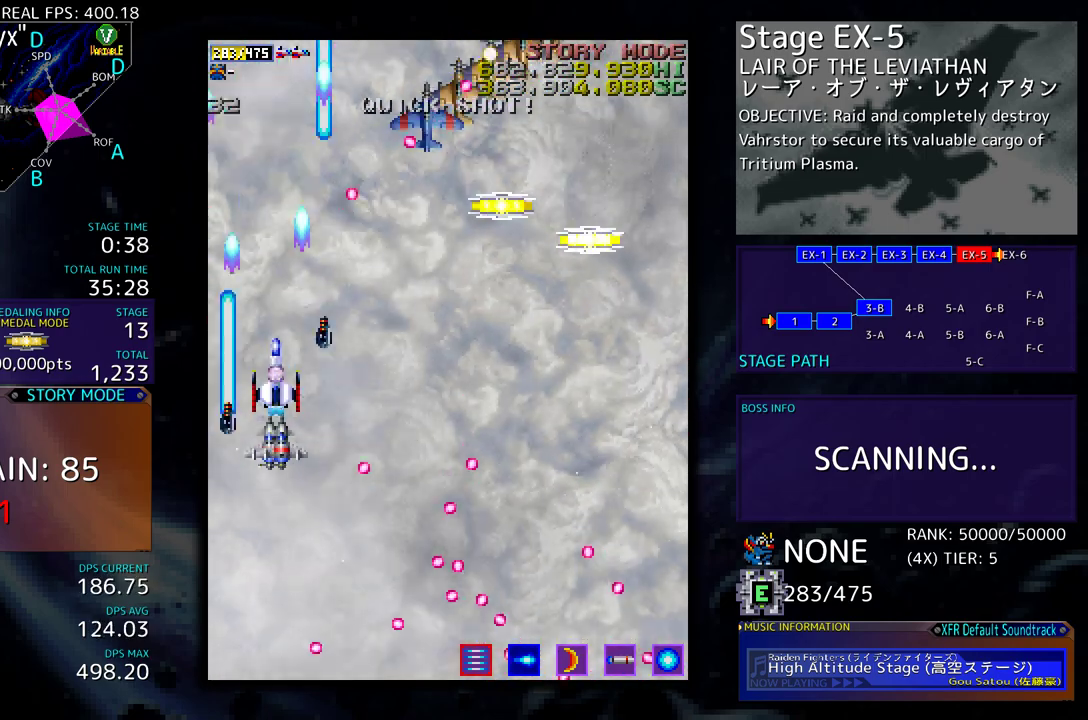
{"buttons": ["DPAD_DOWN"], "events": [[83, "DPAD_DOWN", "up"], [150, "DPAD_DOWN", "down"], [167, "DPAD_RIGHT", "down"], [233, "DPAD_DOWN", "up"], [233, "DPAD_RIGHT", "up"], [317, "DPAD_DOWN", "down"], [417, "DPAD_DOWN", "up"], [483, "DPAD_DOWN", "down"]]}
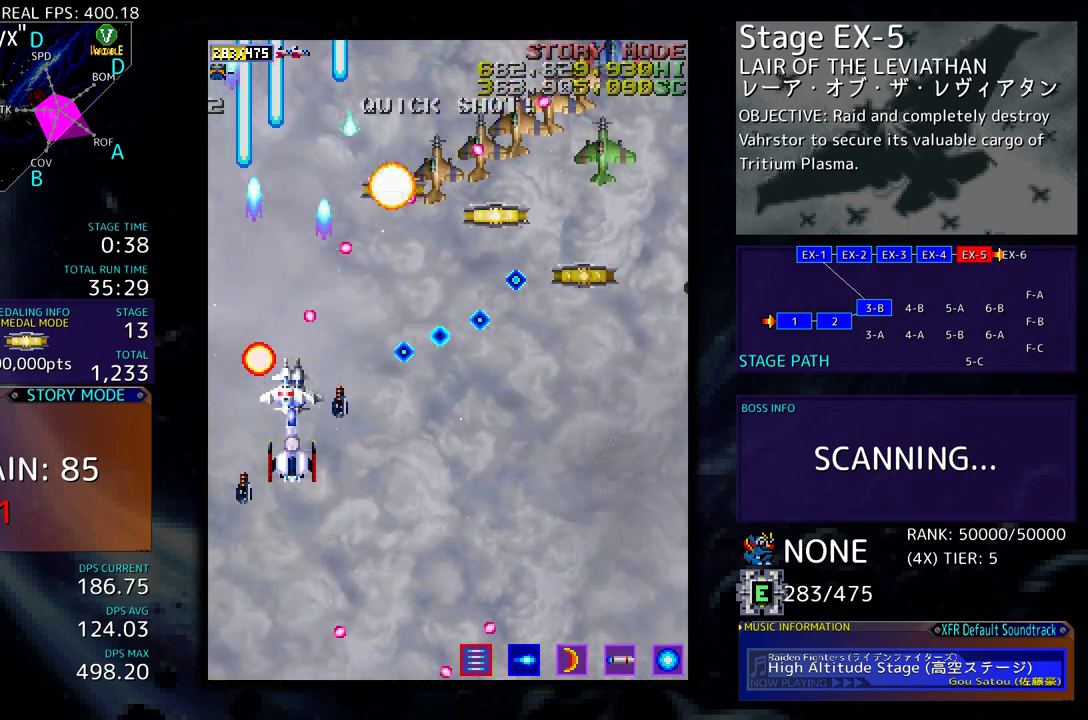
{"buttons": ["DPAD_DOWN"], "events": [[67, "DPAD_DOWN", "up"], [150, "DPAD_DOWN", "down"], [233, "DPAD_DOWN", "up"], [300, "DPAD_DOWN", "down"], [383, "DPAD_DOWN", "up"], [467, "DPAD_DOWN", "down"]]}
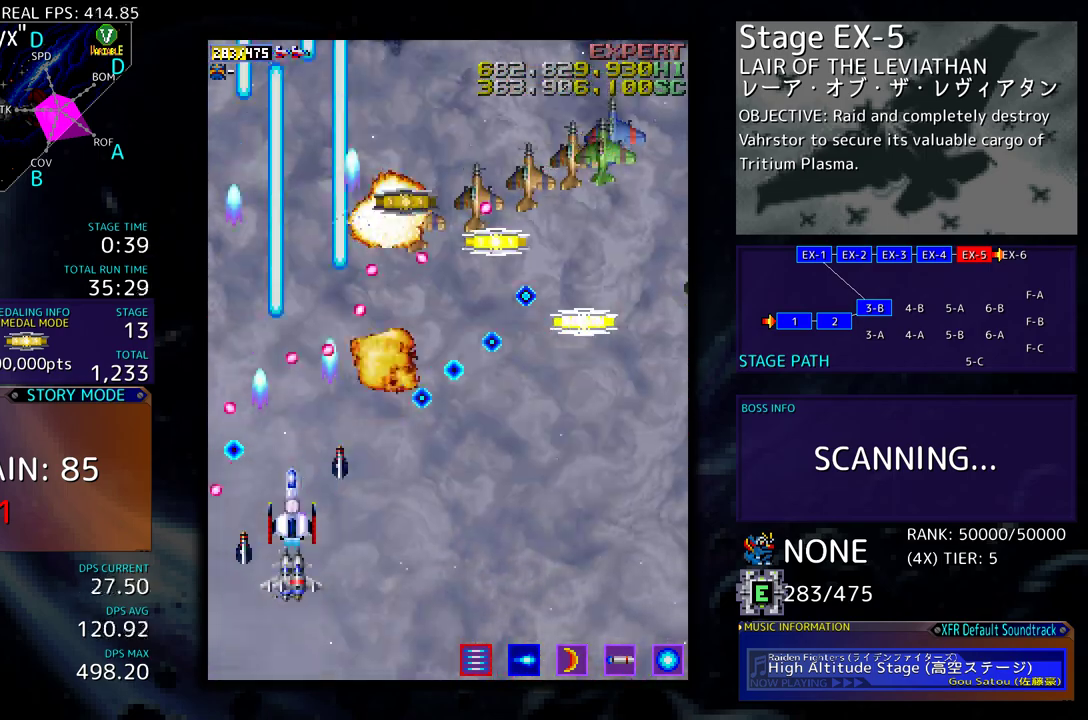
{"buttons": ["DPAD_DOWN"], "events": [[50, "DPAD_DOWN", "up"], [133, "DPAD_DOWN", "down"], [150, "DPAD_RIGHT", "down"], [200, "DPAD_RIGHT", "up"], [217, "DPAD_DOWN", "up"], [300, "DPAD_DOWN", "down"], [383, "DPAD_DOWN", "up"], [467, "DPAD_DOWN", "down"]]}
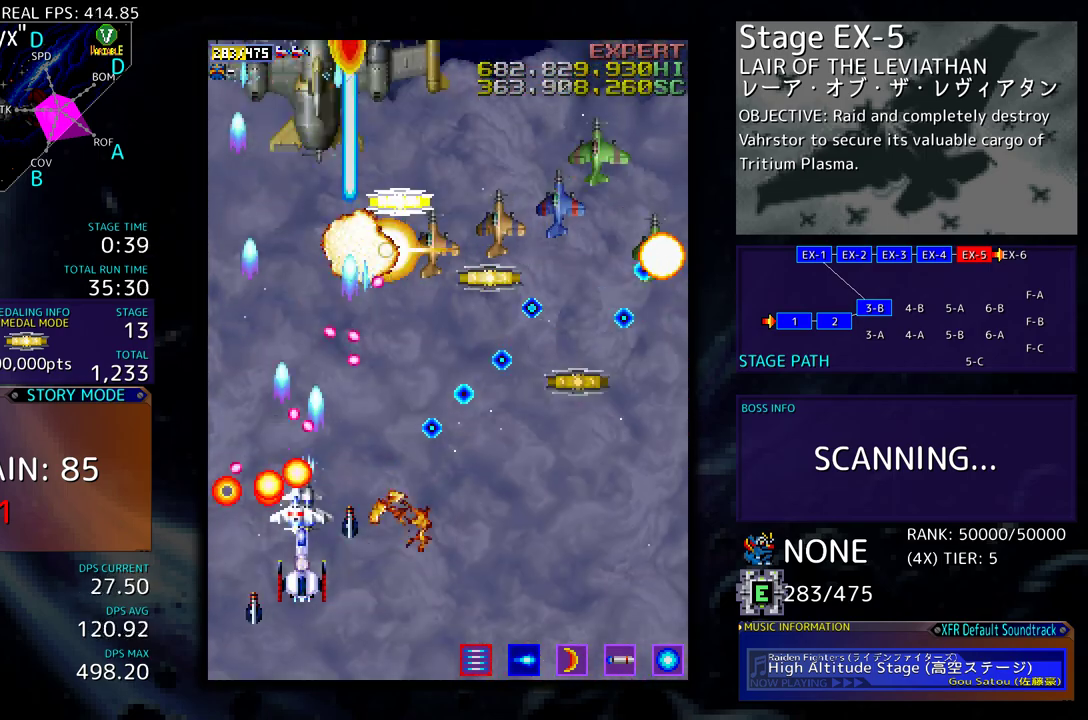
{"buttons": ["DPAD_DOWN", "DPAD_RIGHT"], "events": [[33, "DPAD_DOWN", "up"], [117, "DPAD_DOWN", "down"], [183, "DPAD_DOWN", "up"], [250, "DPAD_DOWN", "down"], [300, "DPAD_RIGHT", "down"], [350, "DPAD_RIGHT", "up"], [383, "DPAD_DOWN", "up"], [467, "DPAD_DOWN", "down"], [467, "DPAD_RIGHT", "down"]]}
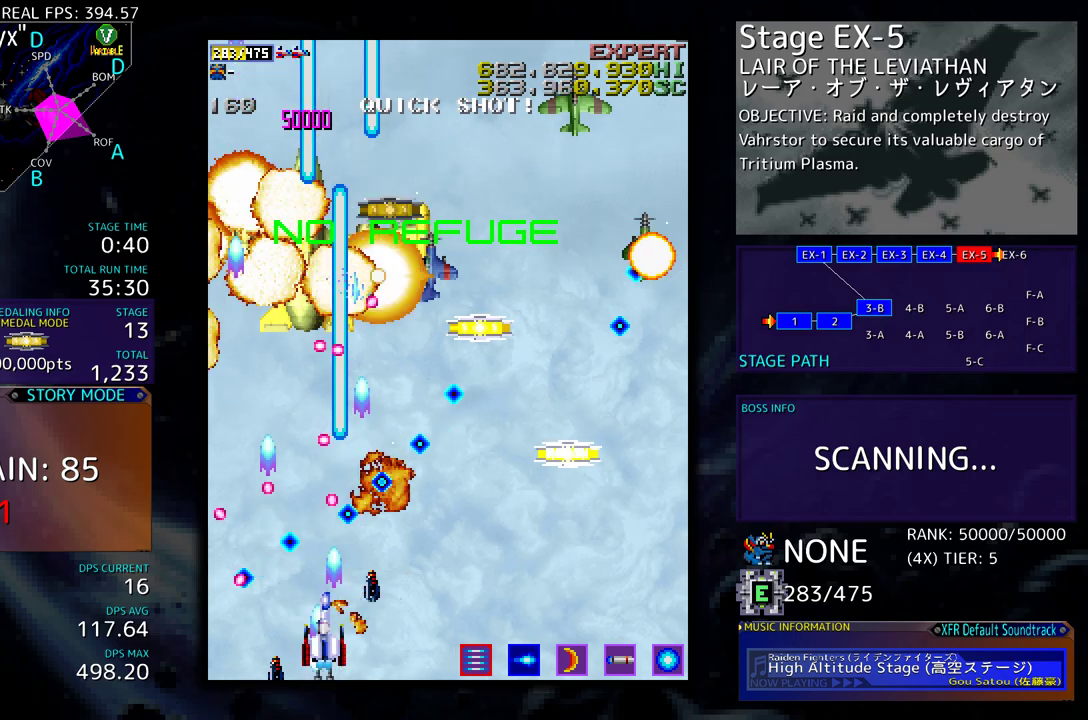
{"buttons": ["DPAD_UP", "DPAD_RIGHT"], "events": [[217, "DPAD_DOWN", "up"], [250, "DPAD_UP", "down"]]}
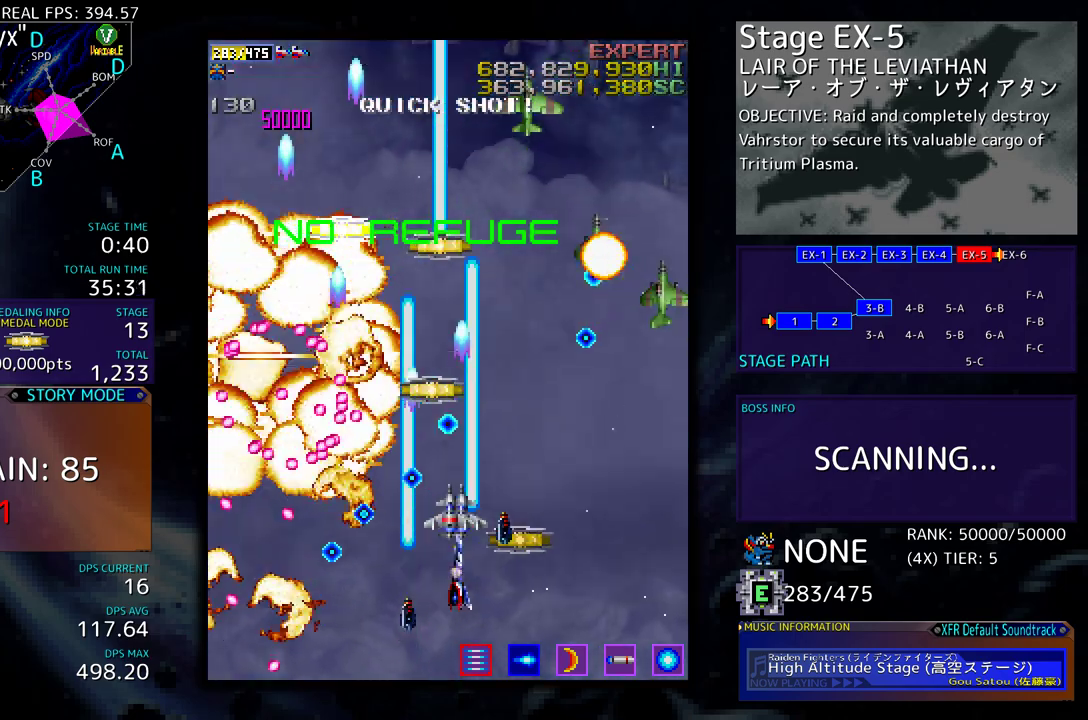
{"buttons": ["DPAD_RIGHT"], "events": [[33, "DPAD_UP", "up"], [100, "DPAD_DOWN", "down"], [417, "DPAD_DOWN", "up"]]}
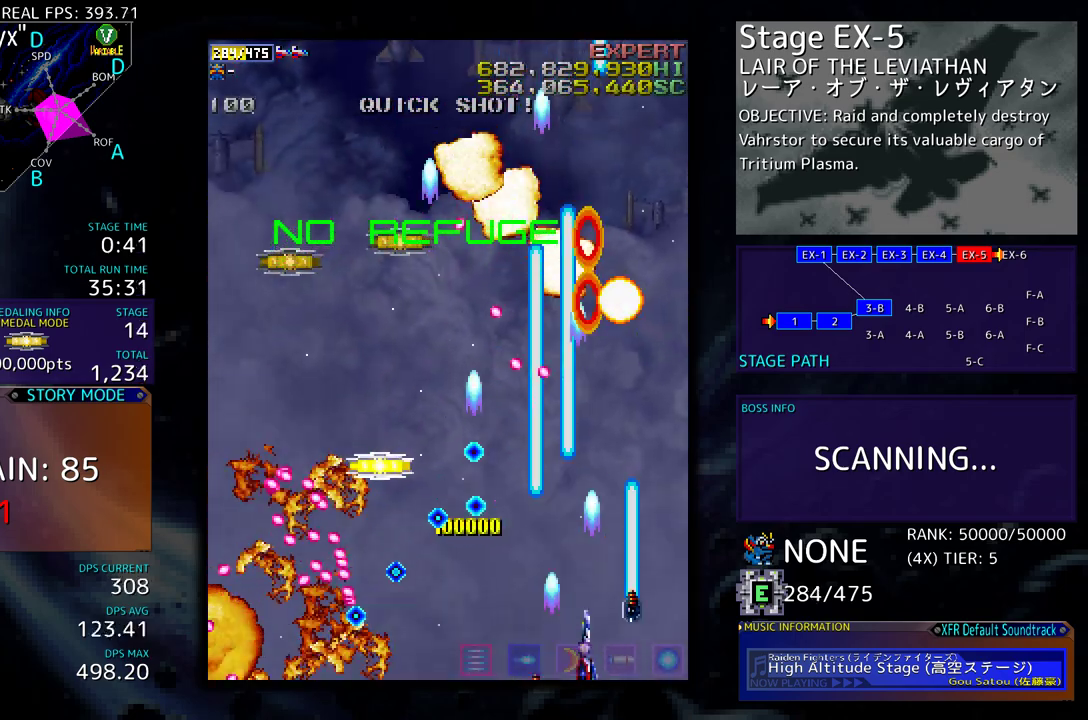
{"buttons": ["DPAD_LEFT"], "events": [[67, "DPAD_RIGHT", "up"], [233, "DPAD_LEFT", "down"], [250, "DPAD_UP", "down"], [283, "DPAD_UP", "up"], [300, "DPAD_UP", "down"], [483, "DPAD_UP", "up"]]}
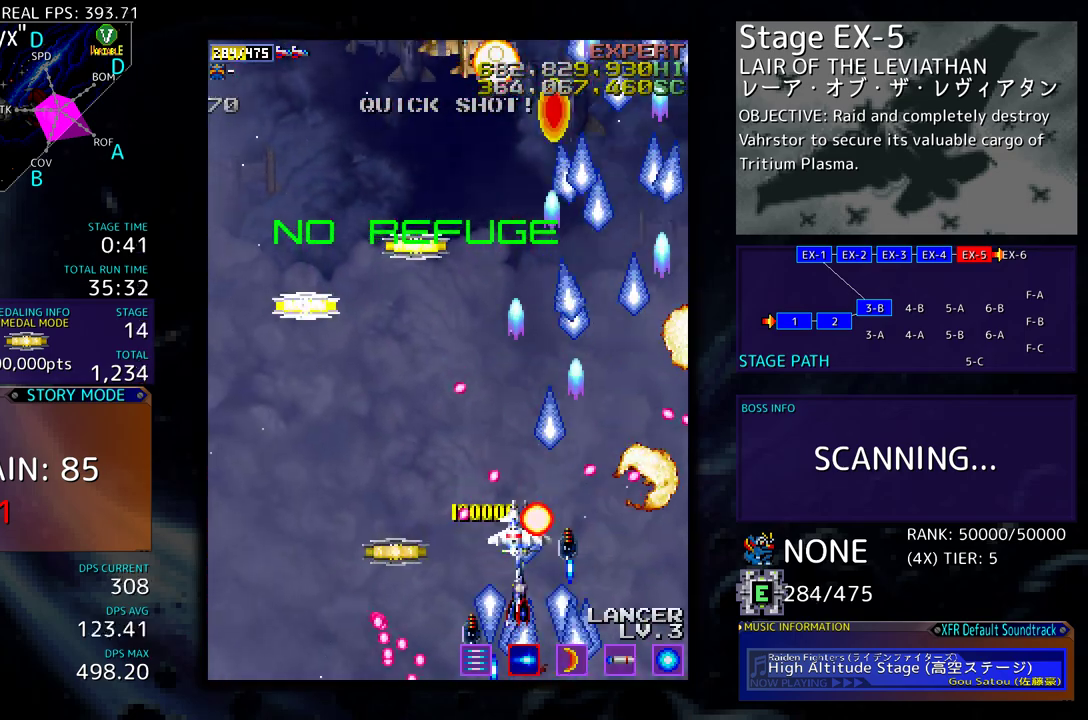
{"buttons": ["DPAD_UP"], "events": [[17, "DPAD_DOWN", "down"], [167, "DPAD_DOWN", "up"], [400, "DPAD_UP", "down"], [483, "DPAD_LEFT", "up"]]}
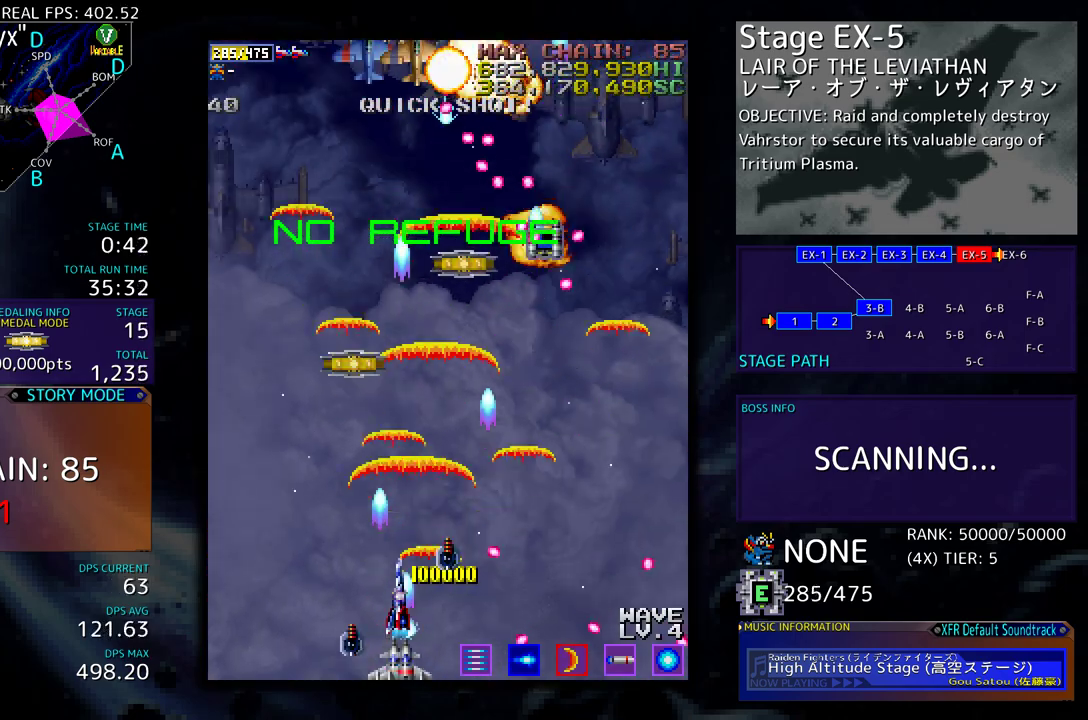
{"buttons": ["DPAD_UP"], "events": []}
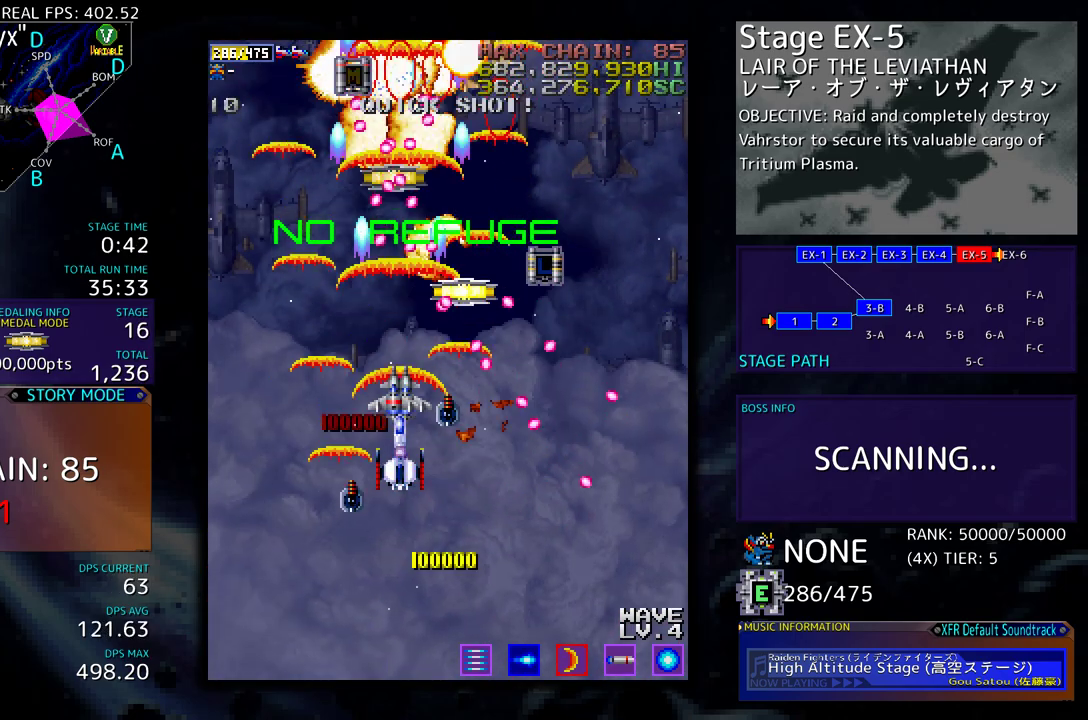
{"buttons": ["DPAD_UP", "DPAD_LEFT"], "events": [[33, "DPAD_LEFT", "down"], [67, "DPAD_DOWN", "down"], [67, "DPAD_LEFT", "up"], [67, "DPAD_UP", "up"], [183, "DPAD_LEFT", "down"], [350, "DPAD_LEFT", "up"], [433, "DPAD_DOWN", "up"], [433, "DPAD_LEFT", "down"], [467, "DPAD_UP", "down"]]}
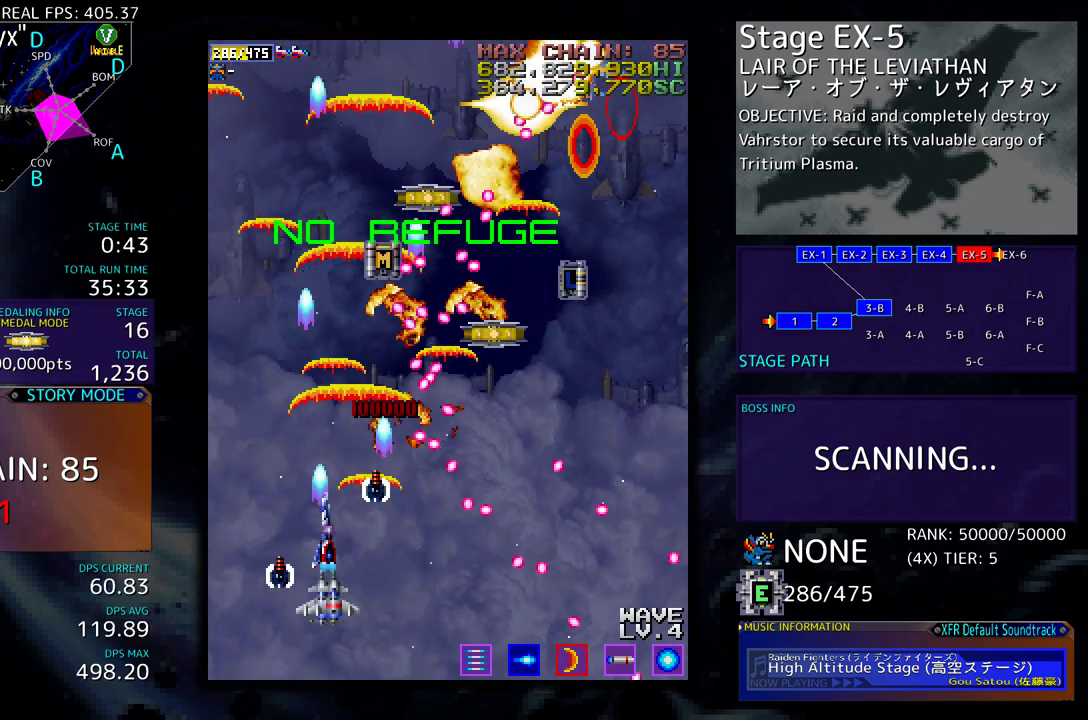
{"buttons": ["DPAD_RIGHT"], "events": [[233, "DPAD_LEFT", "up"], [500, "DPAD_RIGHT", "down"], [500, "DPAD_UP", "up"]]}
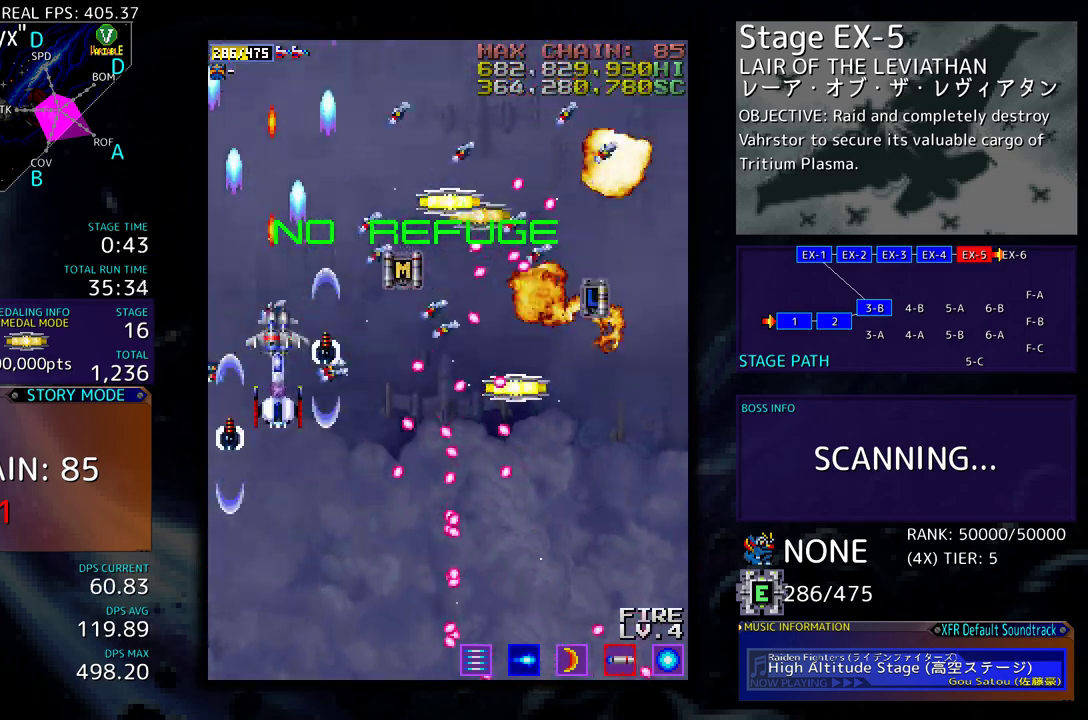
{"buttons": ["DPAD_UP"], "events": [[17, "DPAD_DOWN", "down"], [33, "DPAD_RIGHT", "up"], [217, "DPAD_DOWN", "up"], [217, "DPAD_RIGHT", "down"], [250, "DPAD_UP", "down"], [267, "DPAD_RIGHT", "up"]]}
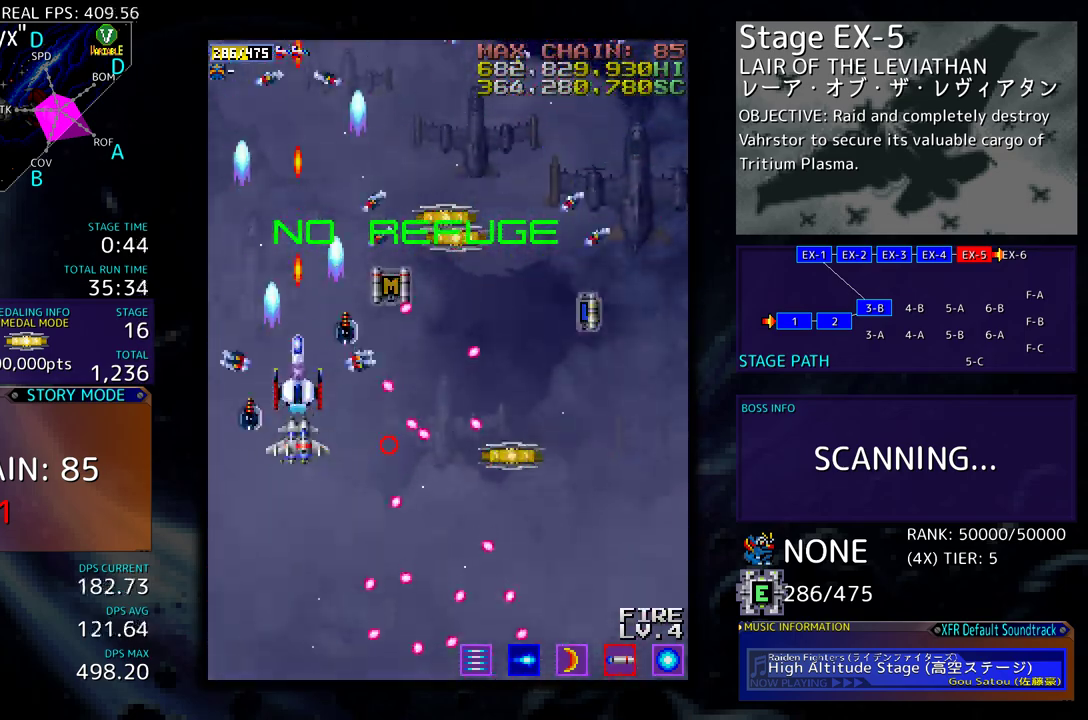
{"buttons": ["DPAD_DOWN"], "events": [[50, "DPAD_RIGHT", "down"], [150, "DPAD_UP", "up"], [200, "DPAD_DOWN", "down"], [467, "DPAD_RIGHT", "up"]]}
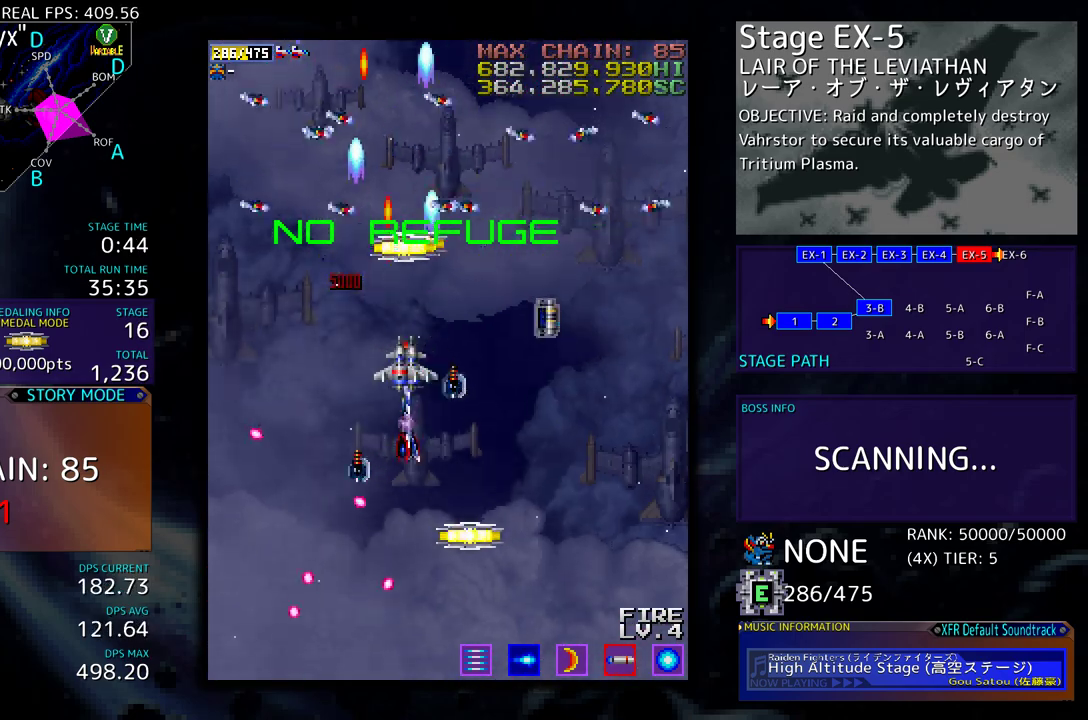
{"buttons": ["DPAD_DOWN"], "events": []}
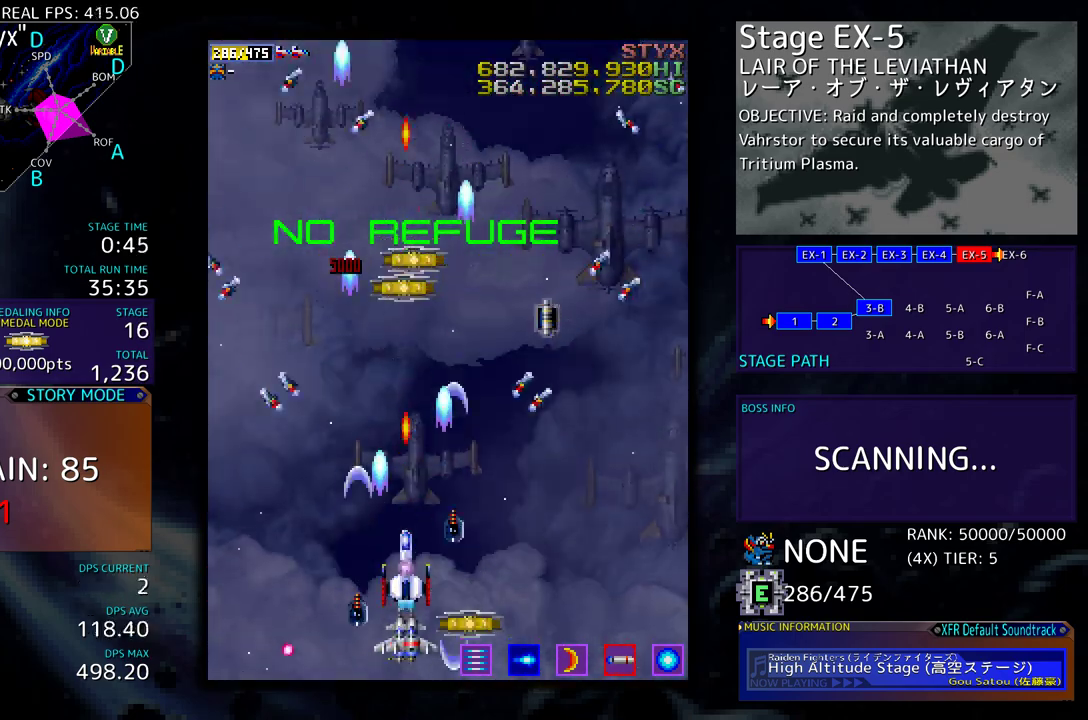
{"buttons": ["DPAD_UP", "DPAD_RIGHT"], "events": [[67, "DPAD_RIGHT", "down"], [150, "DPAD_RIGHT", "up"], [233, "DPAD_LEFT", "down"], [283, "DPAD_LEFT", "up"], [350, "DPAD_DOWN", "up"], [350, "DPAD_RIGHT", "down"], [367, "DPAD_UP", "down"]]}
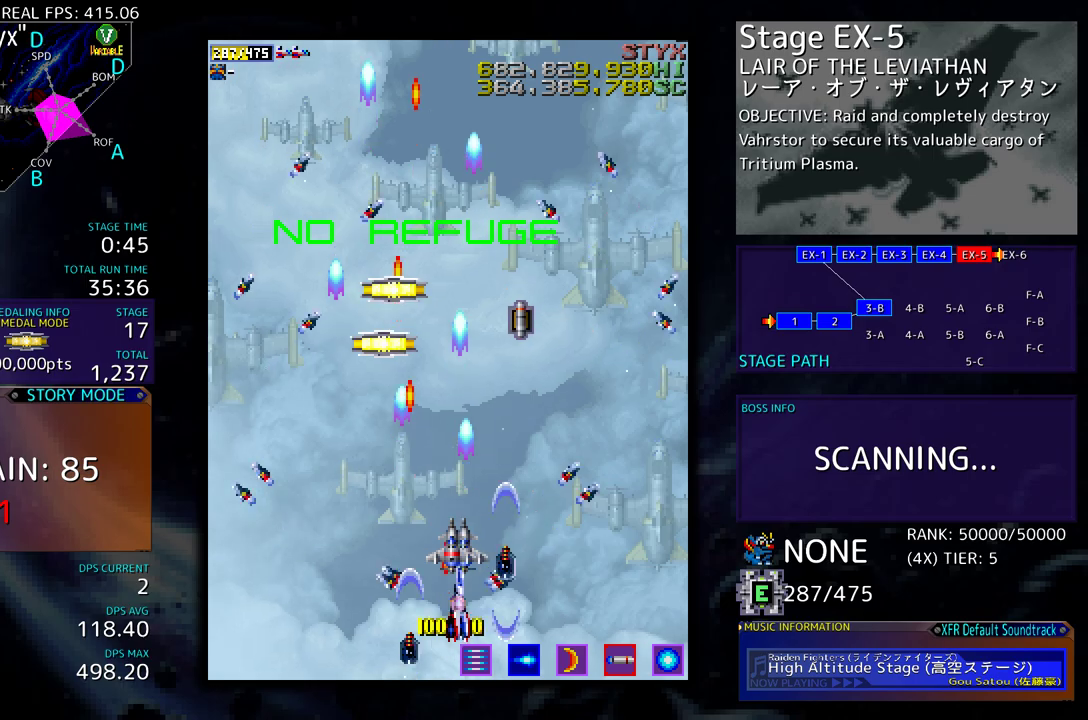
{"buttons": [], "events": [[17, "DPAD_RIGHT", "up"], [267, "DPAD_LEFT", "down"], [300, "DPAD_UP", "up"], [483, "DPAD_LEFT", "up"]]}
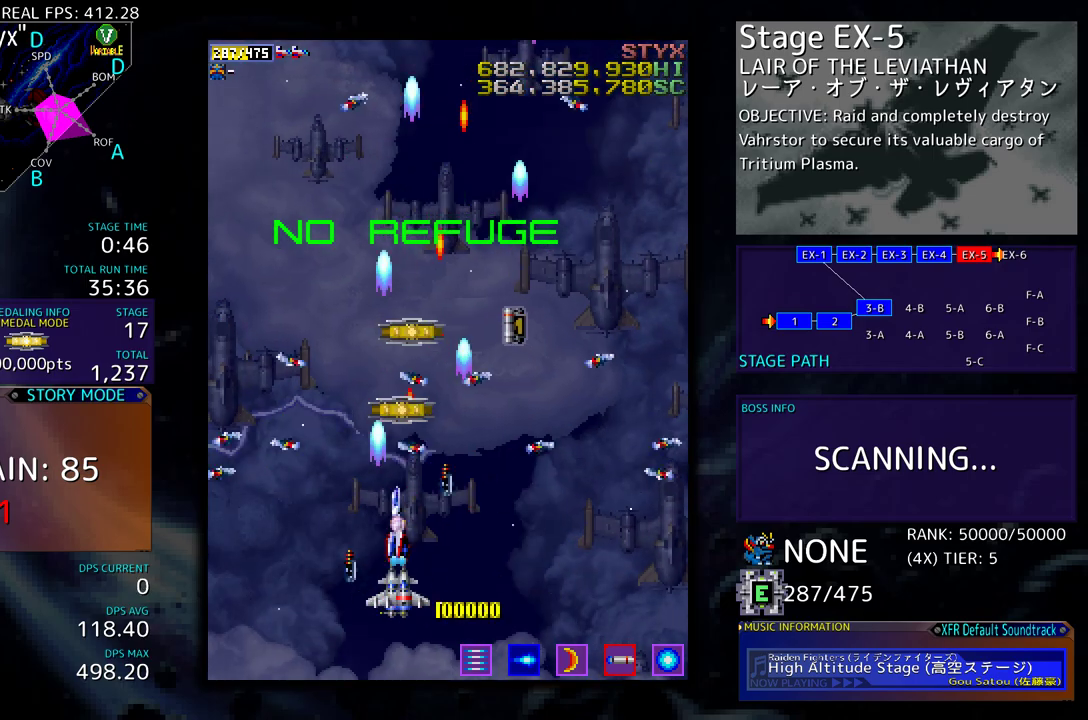
{"buttons": [], "events": []}
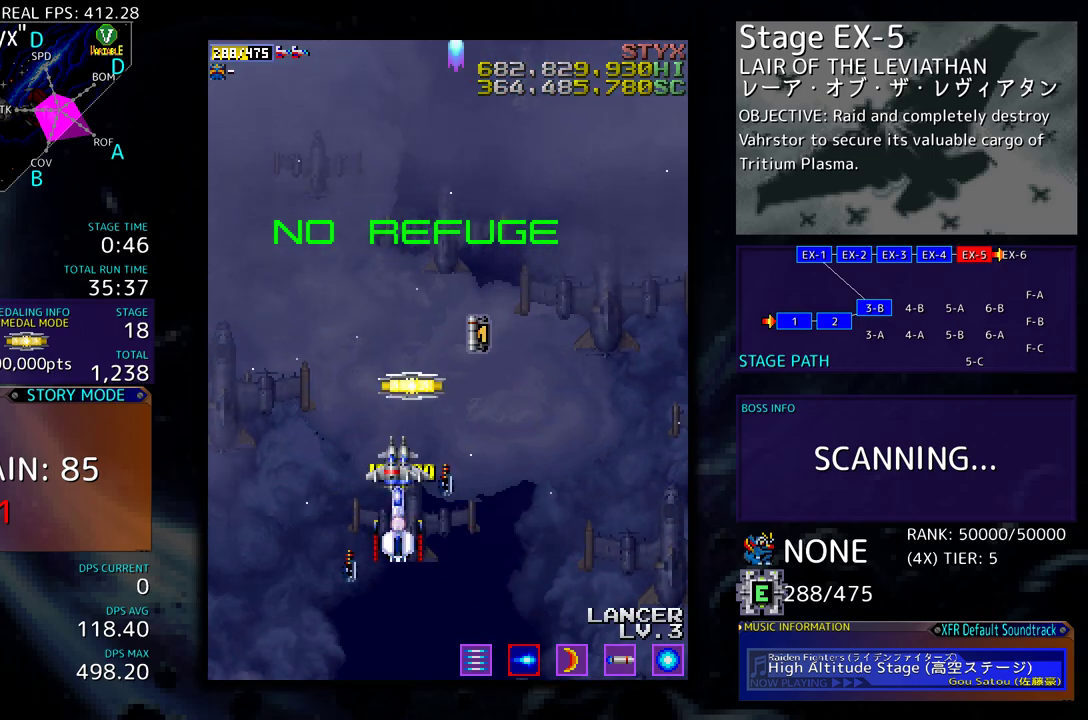
{"buttons": ["DPAD_UP"], "events": [[300, "DPAD_UP", "down"]]}
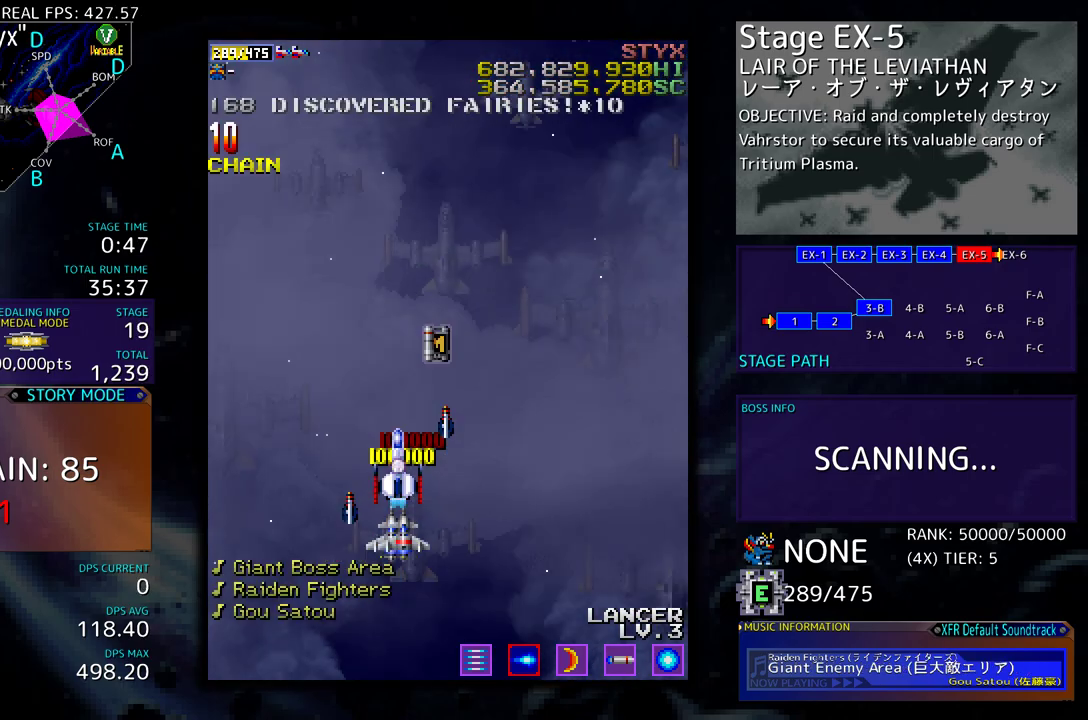
{"buttons": ["DPAD_DOWN", "DPAD_RIGHT"], "events": [[417, "DPAD_RIGHT", "down"], [433, "DPAD_UP", "up"], [467, "DPAD_DOWN", "down"]]}
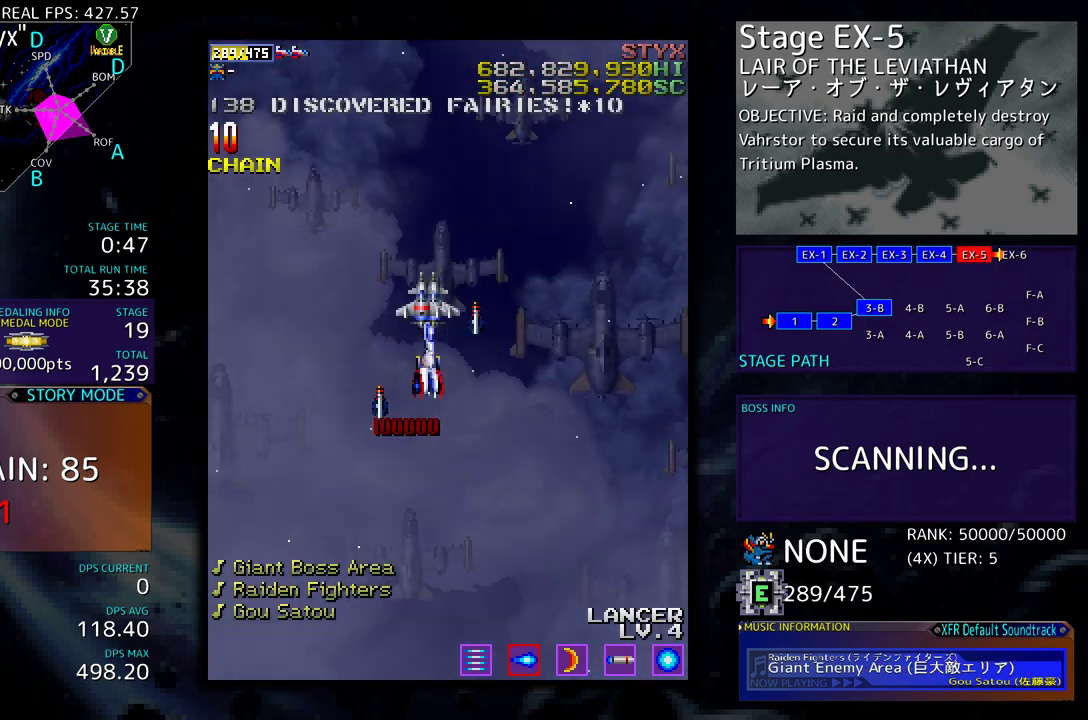
{"buttons": ["DPAD_DOWN"], "events": [[67, "DPAD_RIGHT", "up"]]}
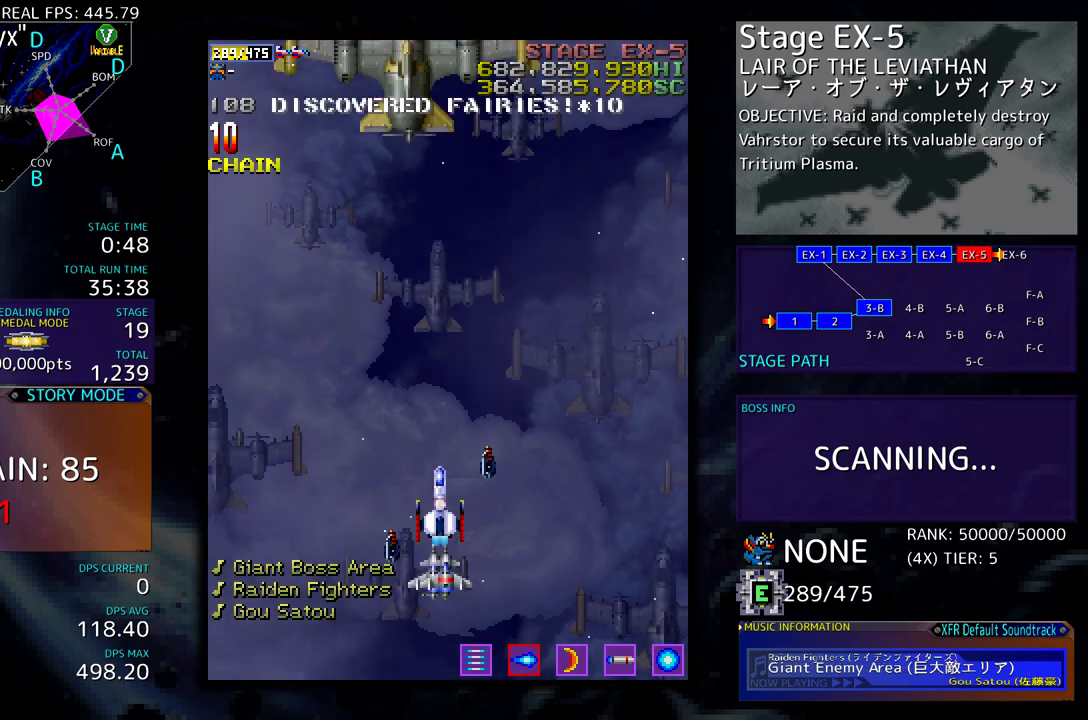
{"buttons": [], "events": [[50, "DPAD_LEFT", "down"], [83, "DPAD_DOWN", "up"], [167, "DPAD_LEFT", "up"]]}
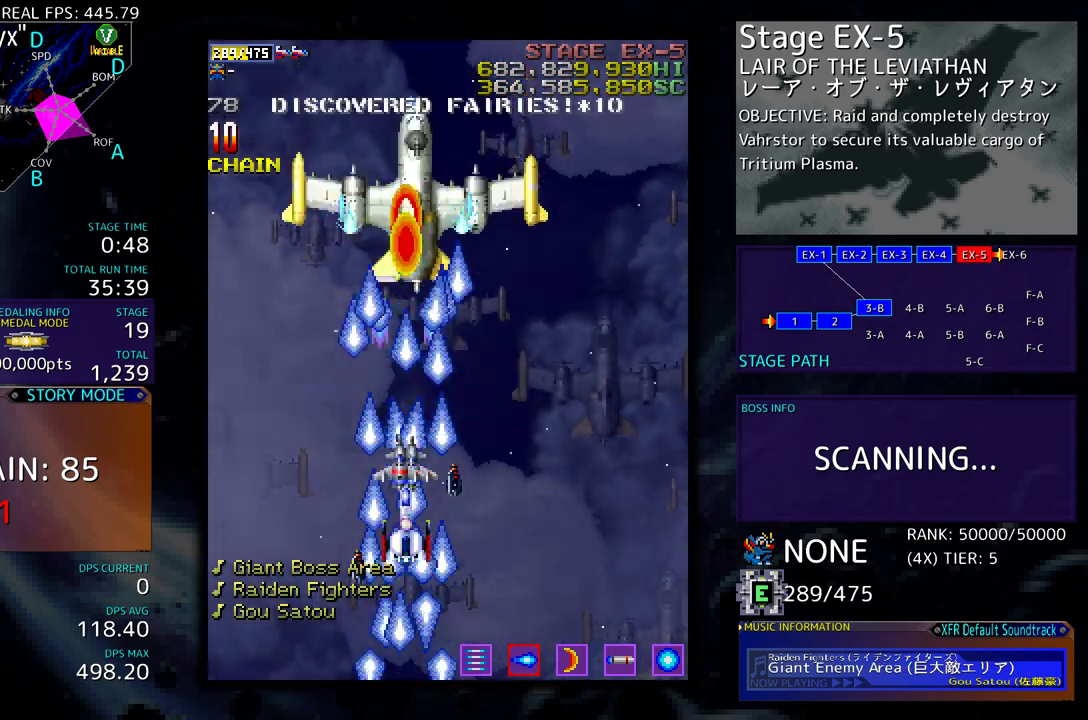
{"buttons": [], "events": []}